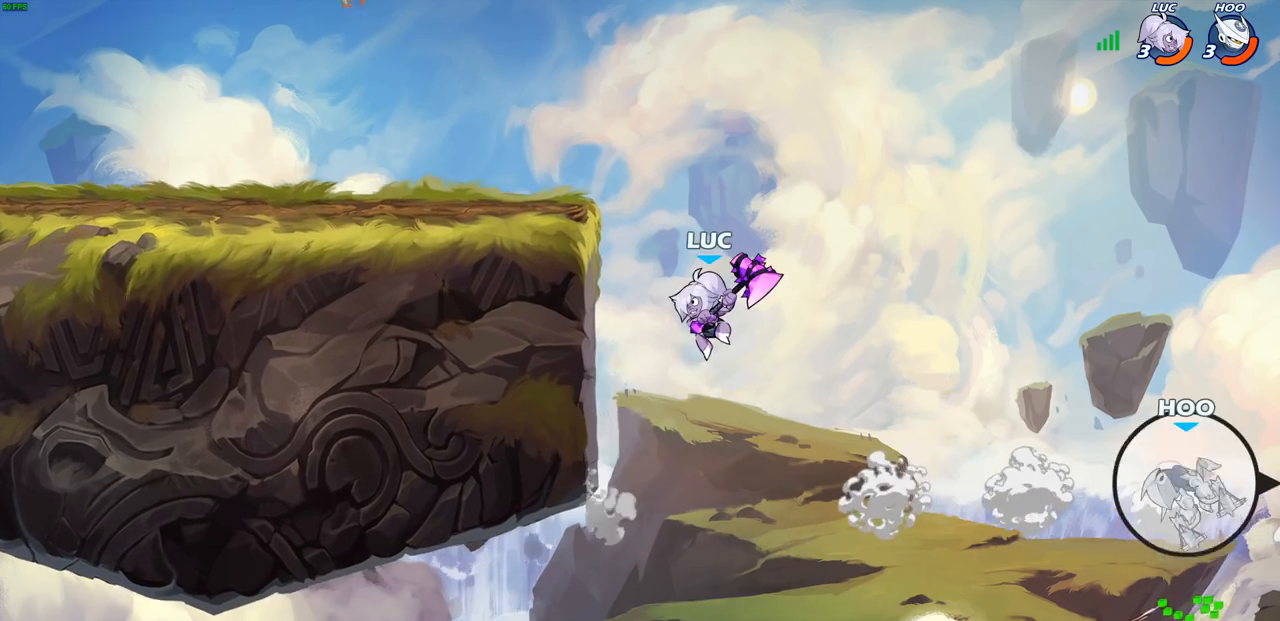
Gameplay with a controller (PlayStation layout); each line is a JSON object with the inputs held at the frame after it. "events" lists button and stick changes between this image and that frame as [ms after this image, input, new state], when the widget could be followed in between.
{"buttons": [], "left_stick": "right", "right_stick": "center", "events": [[467, "left_stick", "right"]]}
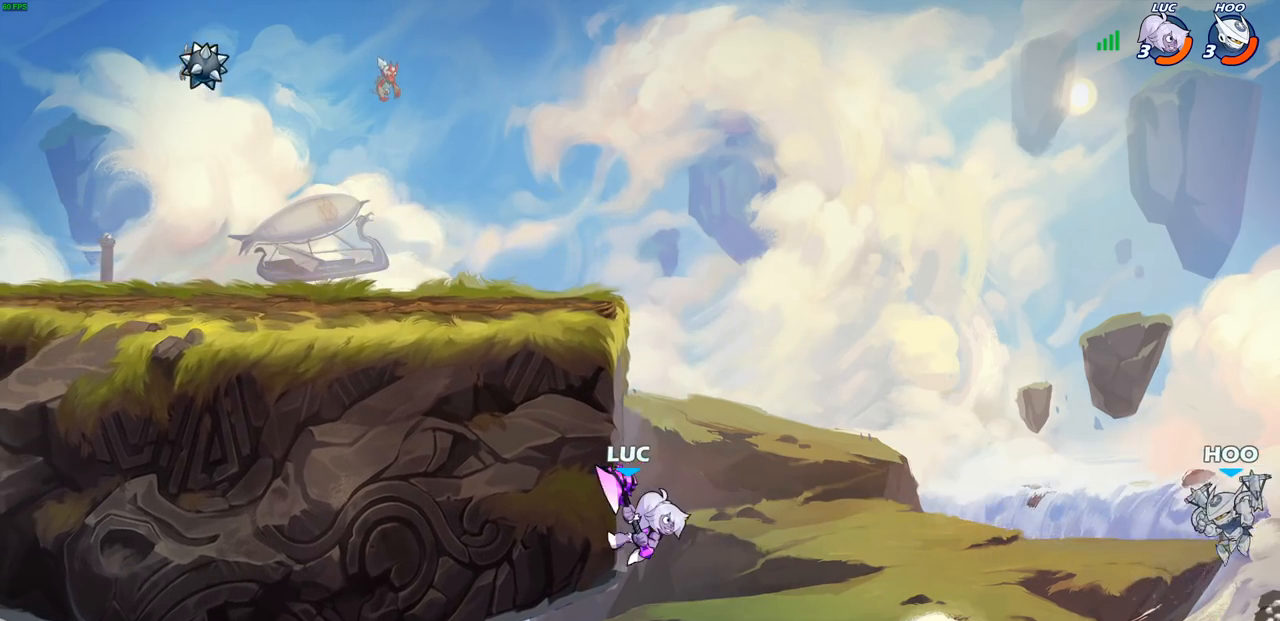
{"buttons": [], "left_stick": "center", "right_stick": "center", "events": [[83, "left_stick", "up-left"], [100, "CROSS", "down"], [233, "CROSS", "up"], [433, "left_stick", "center"]]}
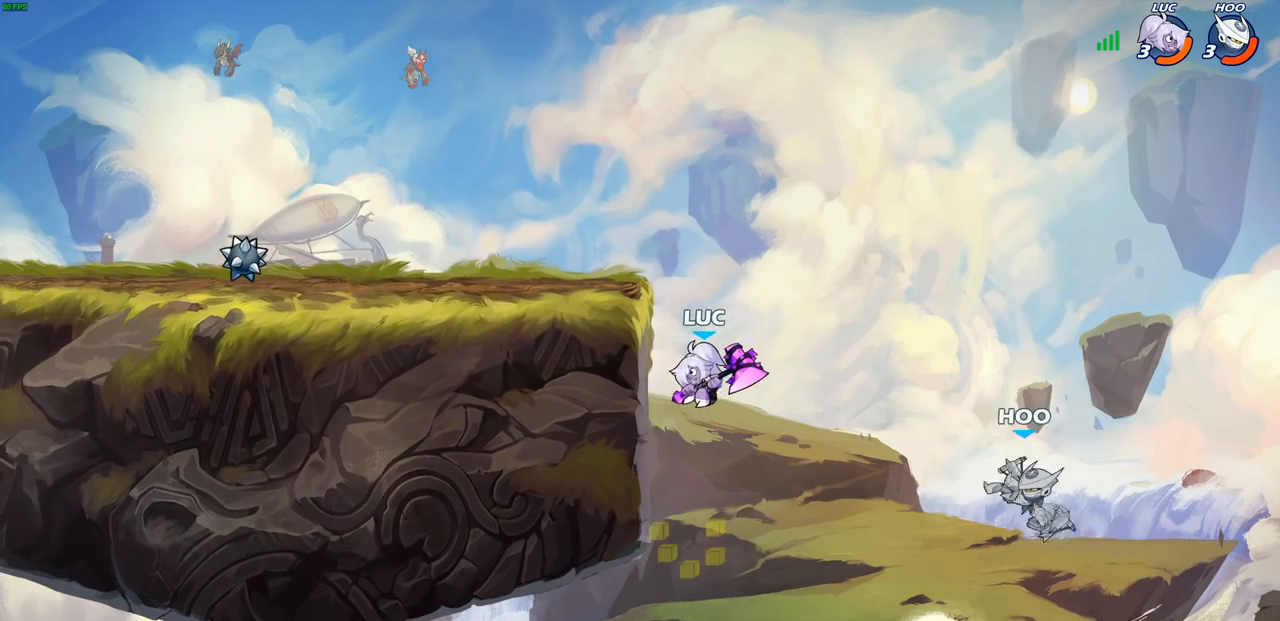
{"buttons": [], "left_stick": "center", "right_stick": "center", "events": [[50, "left_stick", "right"], [100, "SQUARE", "down"], [217, "SQUARE", "up"], [283, "left_stick", "center"]]}
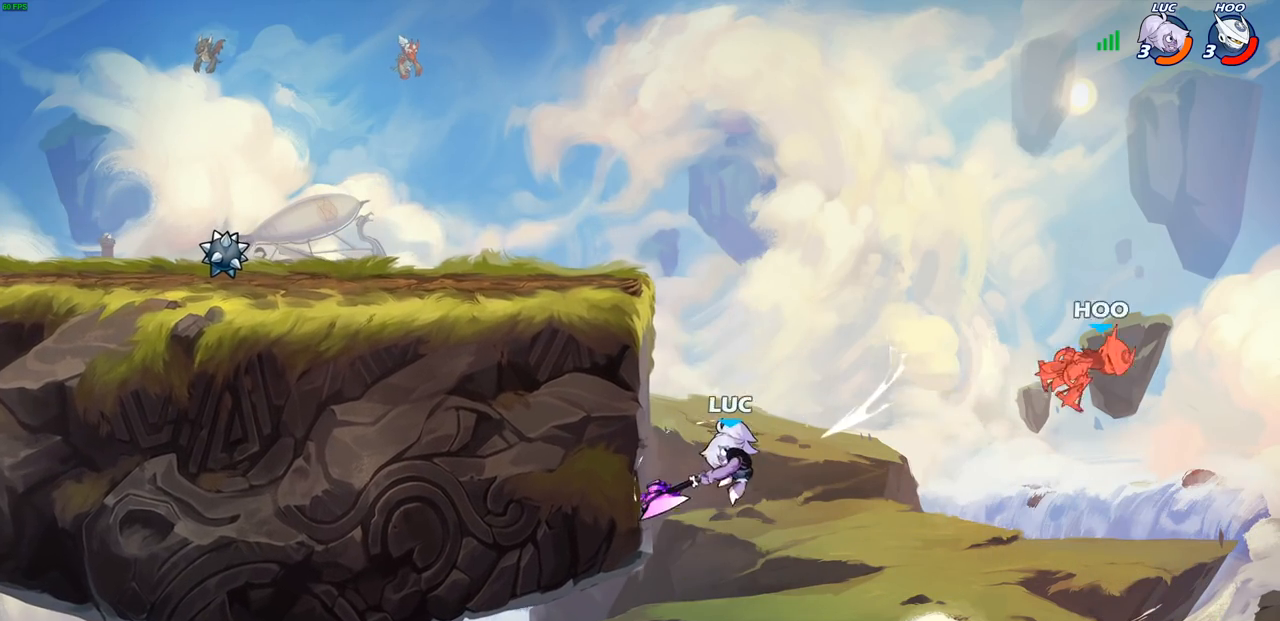
{"buttons": ["R2"], "left_stick": "up", "right_stick": "center", "events": [[33, "left_stick", "up"], [183, "R2", "down"], [267, "R1", "down"], [500, "R1", "up"]]}
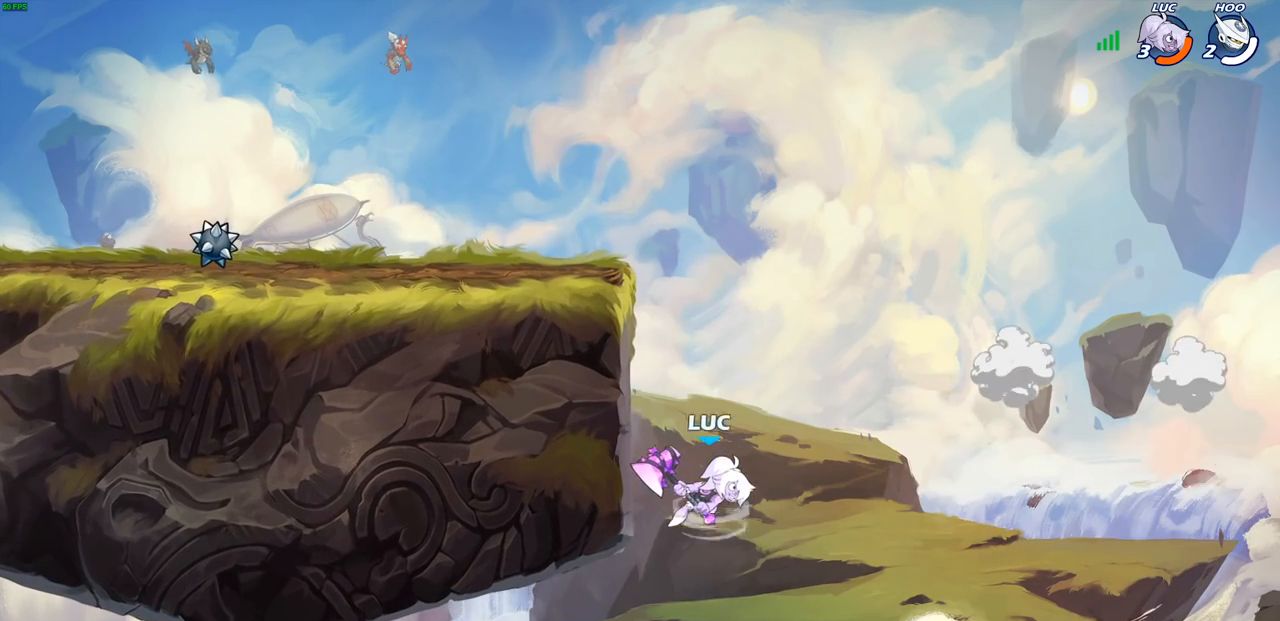
{"buttons": [], "left_stick": "left", "right_stick": "center", "events": [[100, "R2", "up"], [200, "CROSS", "down"], [233, "left_stick", "left"], [483, "CROSS", "up"]]}
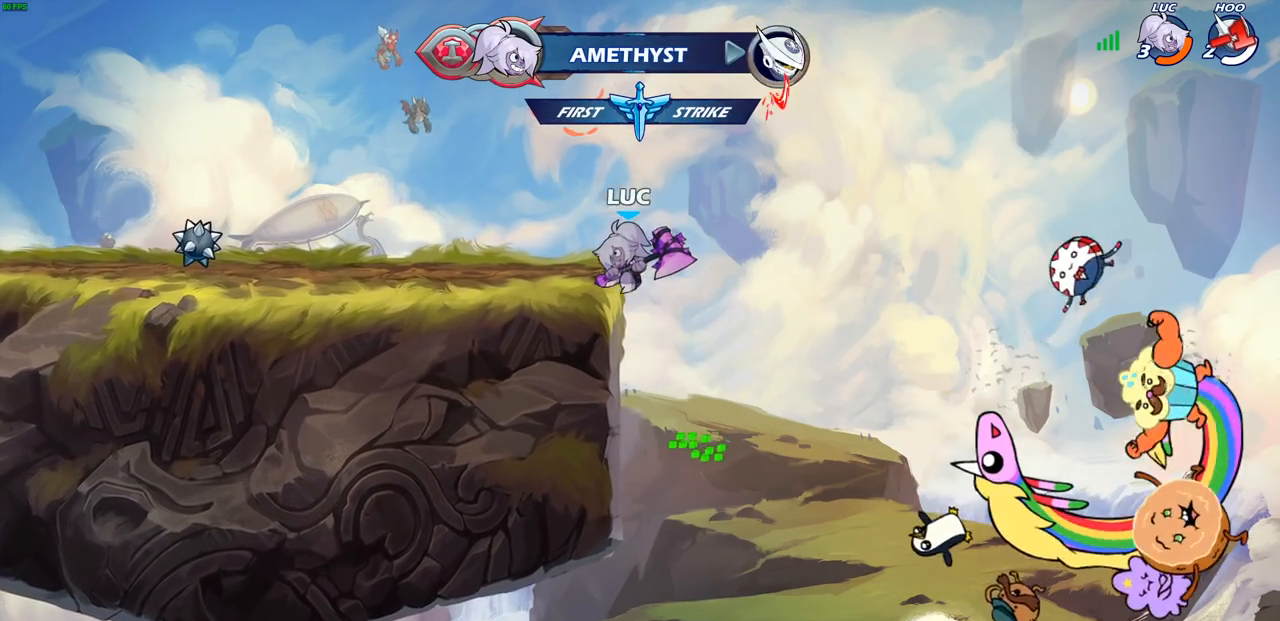
{"buttons": ["CIRCLE"], "left_stick": "center", "right_stick": "center", "events": [[133, "left_stick", "down-left"], [250, "left_stick", "left"], [317, "R2", "down"], [333, "CROSS", "down"], [433, "CIRCLE", "down"], [450, "CROSS", "up"], [450, "R2", "up"], [467, "left_stick", "center"]]}
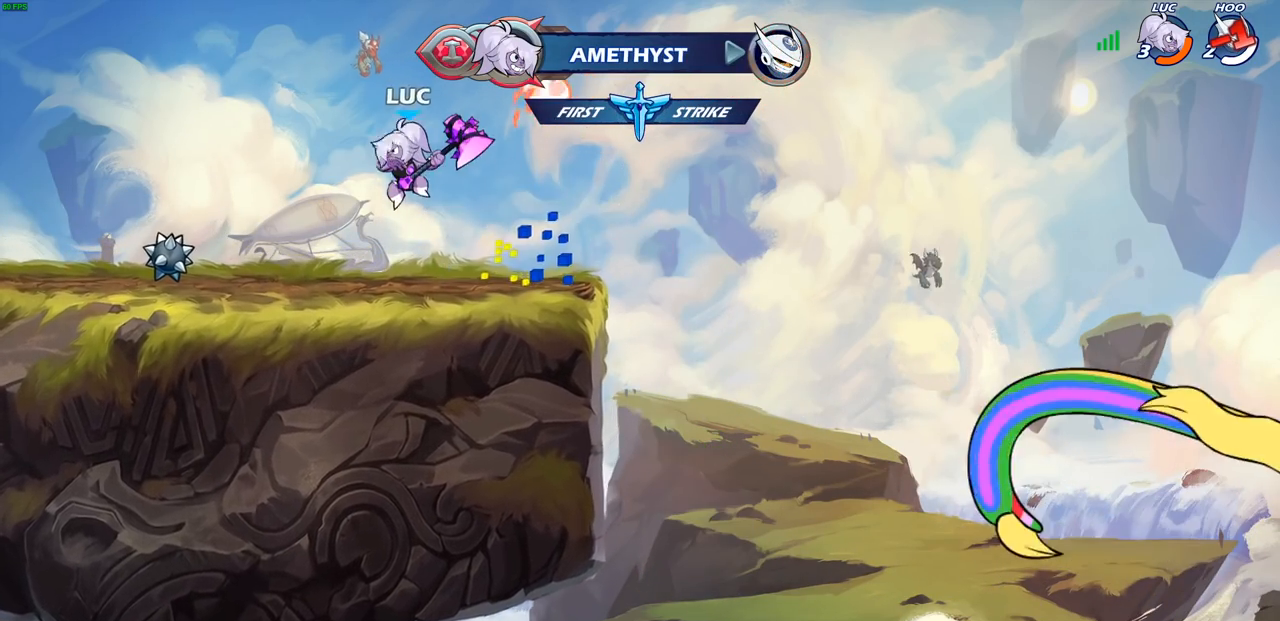
{"buttons": [], "left_stick": "right", "right_stick": "center", "events": [[100, "CIRCLE", "up"], [500, "left_stick", "right"]]}
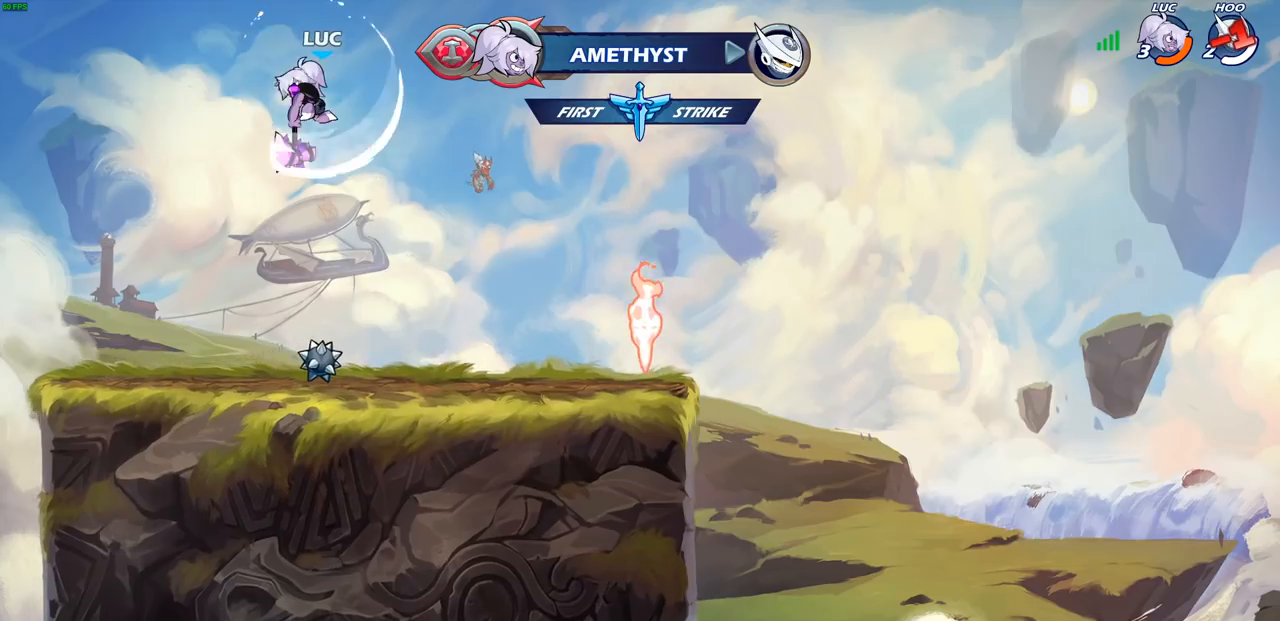
{"buttons": [], "left_stick": "up", "right_stick": "center", "events": [[217, "CROSS", "down"], [300, "CROSS", "up"], [333, "left_stick", "up"], [383, "R1", "down"], [433, "R1", "up"]]}
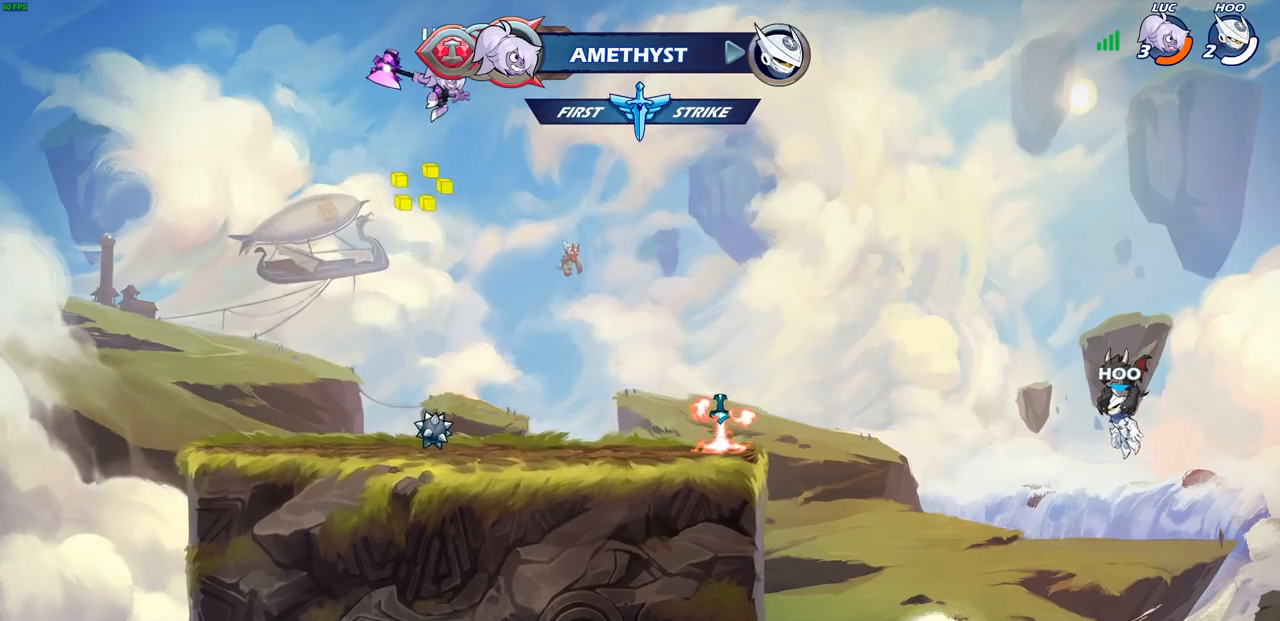
{"buttons": [], "left_stick": "down", "right_stick": "center", "events": [[33, "left_stick", "center"], [350, "left_stick", "down"]]}
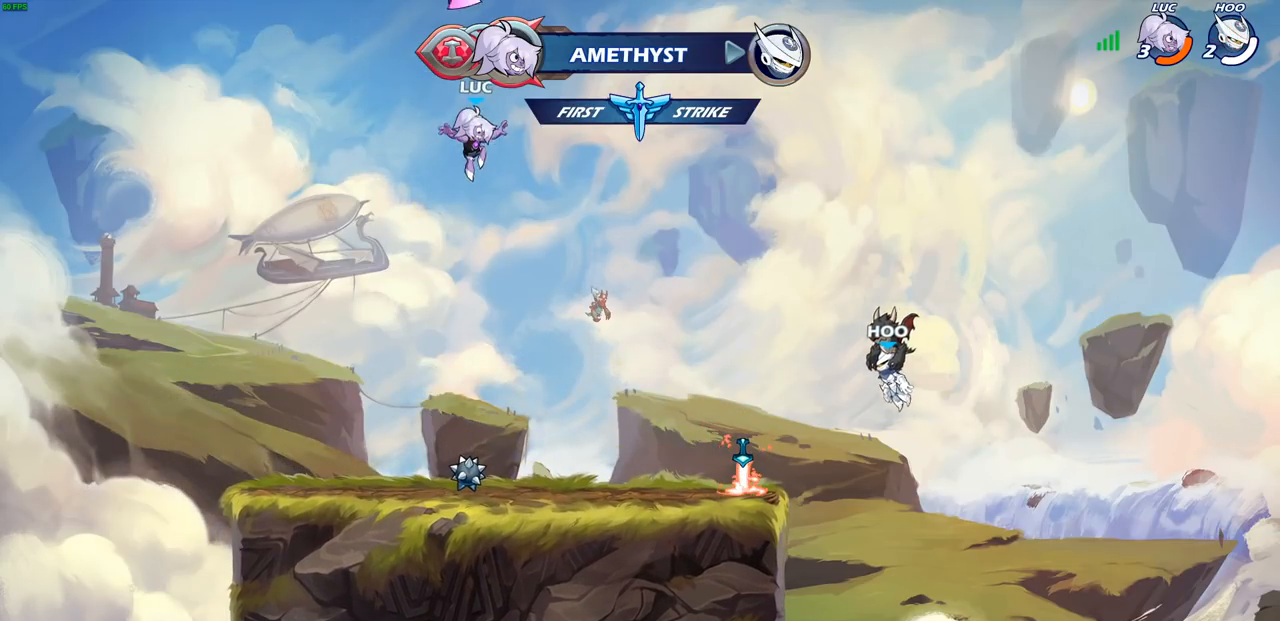
{"buttons": ["CROSS", "R1"], "left_stick": "down-right", "right_stick": "center", "events": [[450, "R1", "down"], [450, "left_stick", "down-right"], [500, "CROSS", "down"]]}
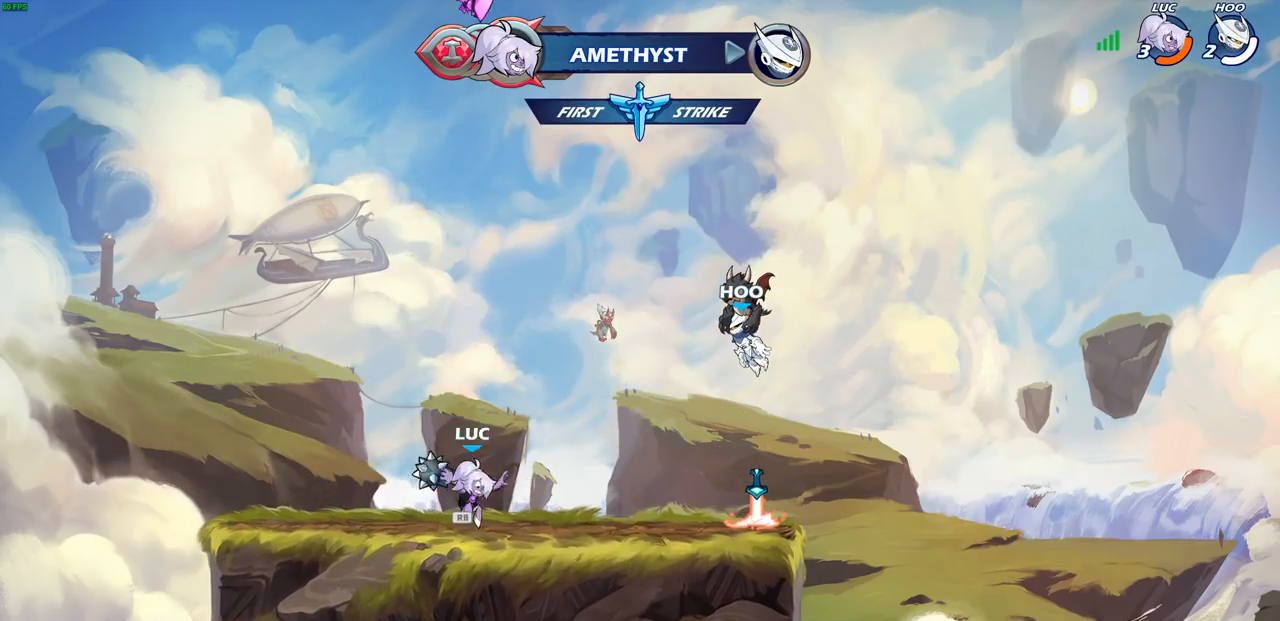
{"buttons": [], "left_stick": "up", "right_stick": "center", "events": [[67, "R1", "up"], [83, "left_stick", "center"], [117, "CROSS", "up"], [267, "left_stick", "up"], [333, "R1", "down"], [400, "R1", "up"]]}
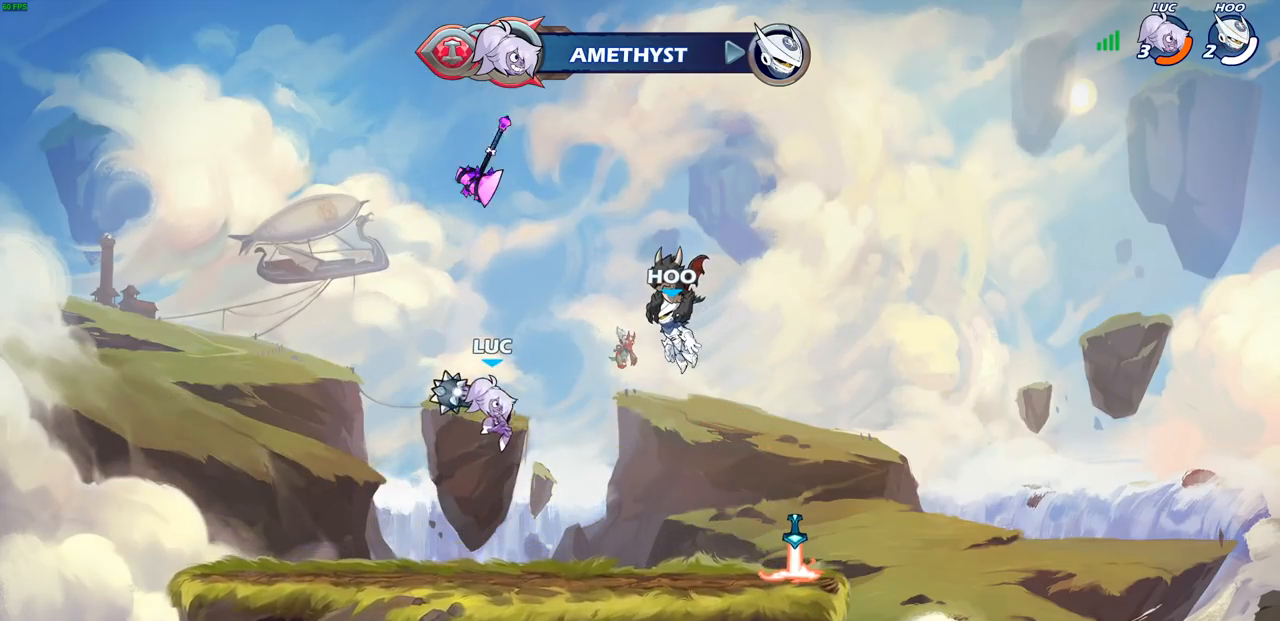
{"buttons": [], "left_stick": "center", "right_stick": "center", "events": [[33, "R1", "down"], [50, "left_stick", "center"], [67, "R1", "up"], [417, "R1", "down"], [500, "R1", "up"]]}
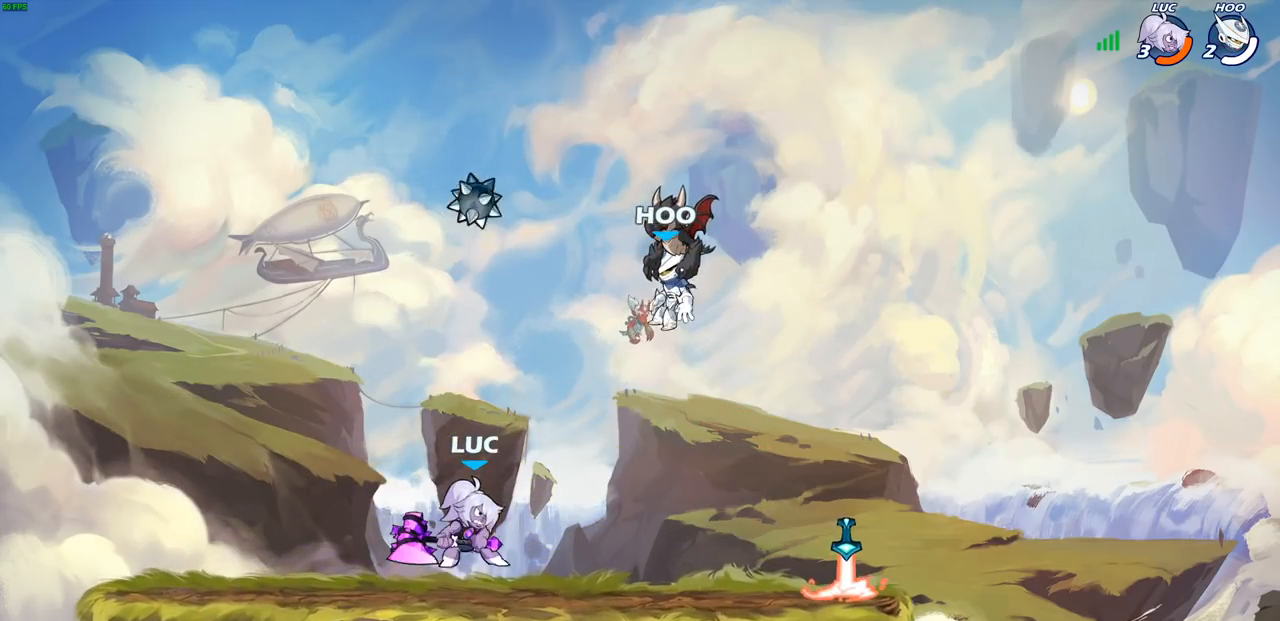
{"buttons": [], "left_stick": "center", "right_stick": "center", "events": []}
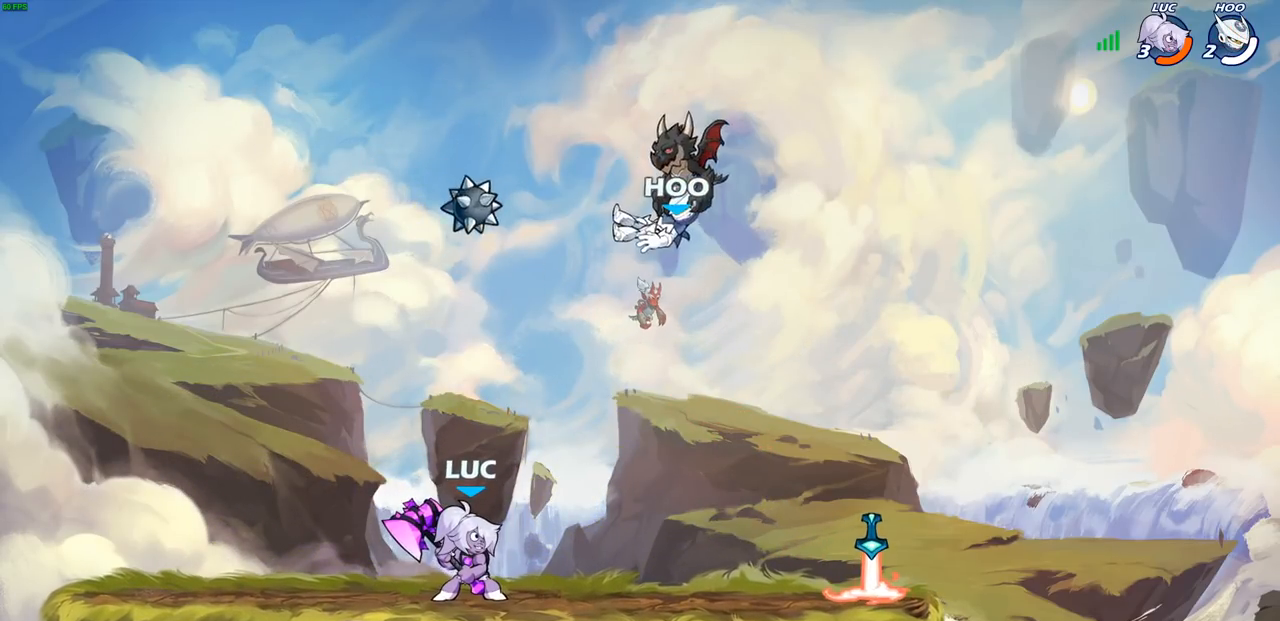
{"buttons": [], "left_stick": "center", "right_stick": "center", "events": []}
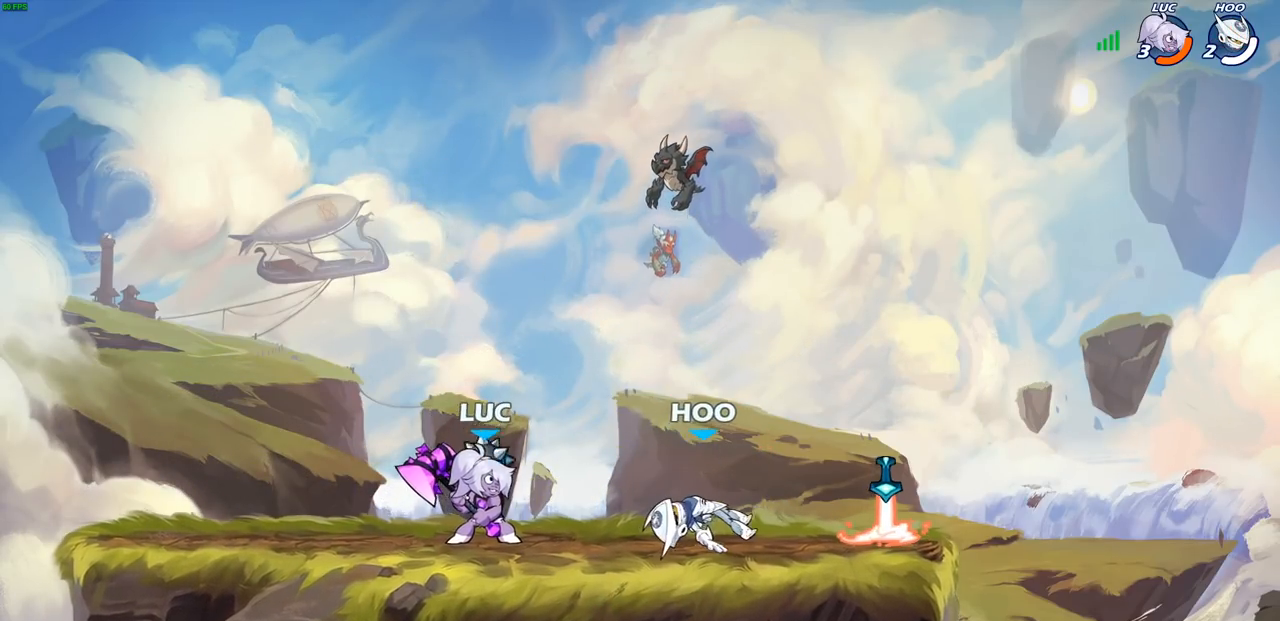
{"buttons": [], "left_stick": "center", "right_stick": "center", "events": [[33, "left_stick", "right"], [117, "R1", "down"], [117, "R2", "down"], [217, "SQUARE", "down"], [233, "R1", "up"], [250, "R2", "up"], [317, "left_stick", "center"], [333, "SQUARE", "up"]]}
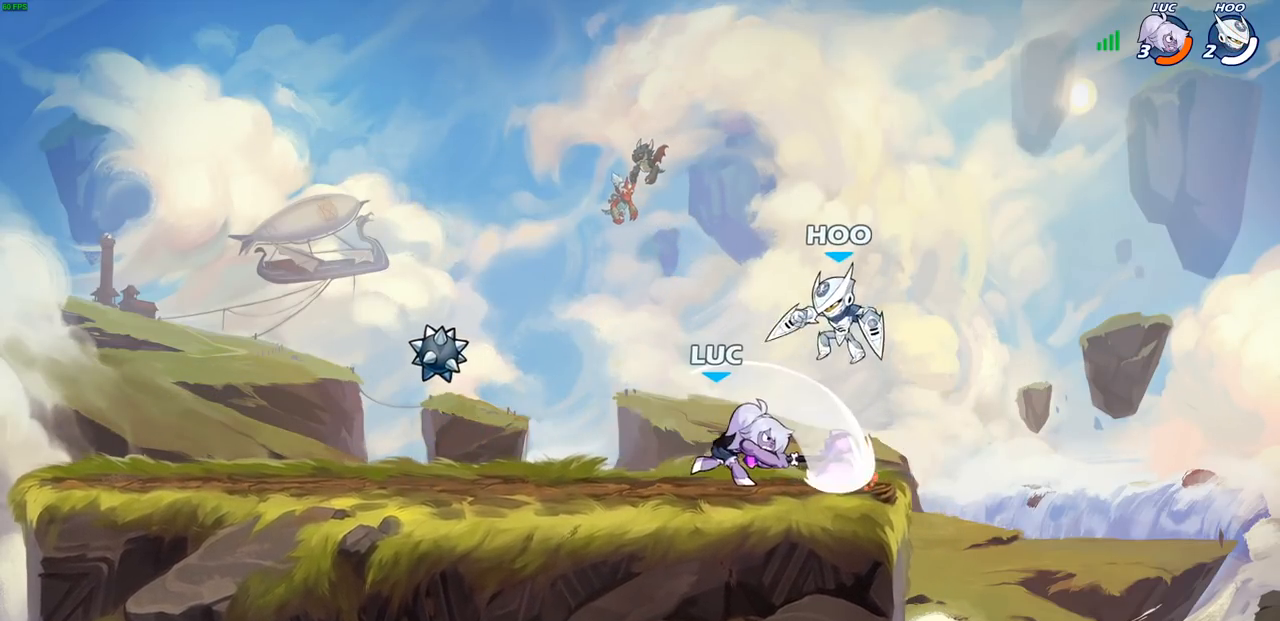
{"buttons": ["R2"], "left_stick": "center", "right_stick": "center", "events": [[450, "R2", "down"]]}
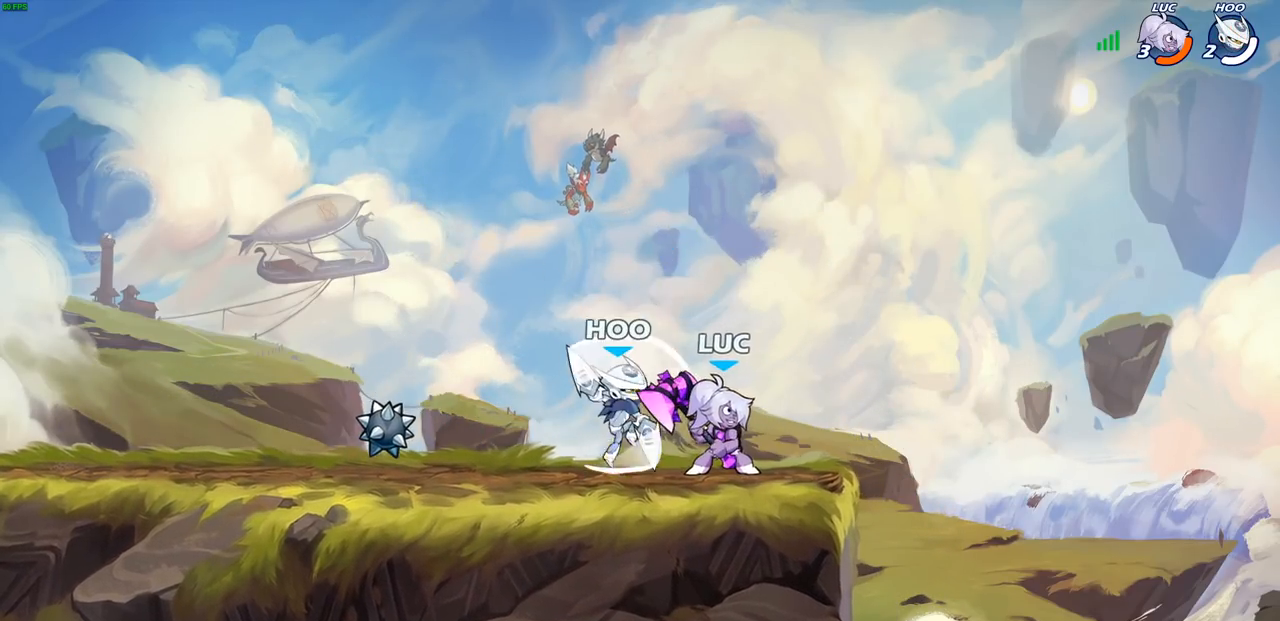
{"buttons": [], "left_stick": "left", "right_stick": "center", "events": [[283, "R2", "up"], [500, "left_stick", "left"]]}
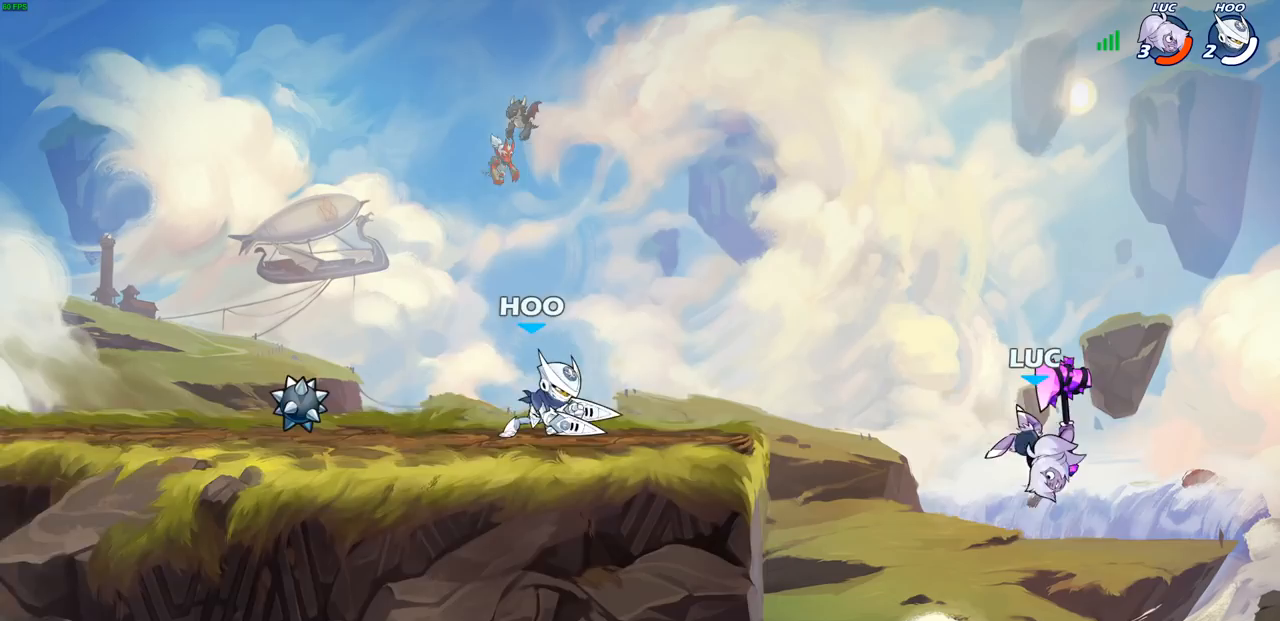
{"buttons": ["CIRCLE", "R2"], "left_stick": "center", "right_stick": "center", "events": [[367, "left_stick", "center"], [417, "R2", "down"], [433, "CIRCLE", "down"]]}
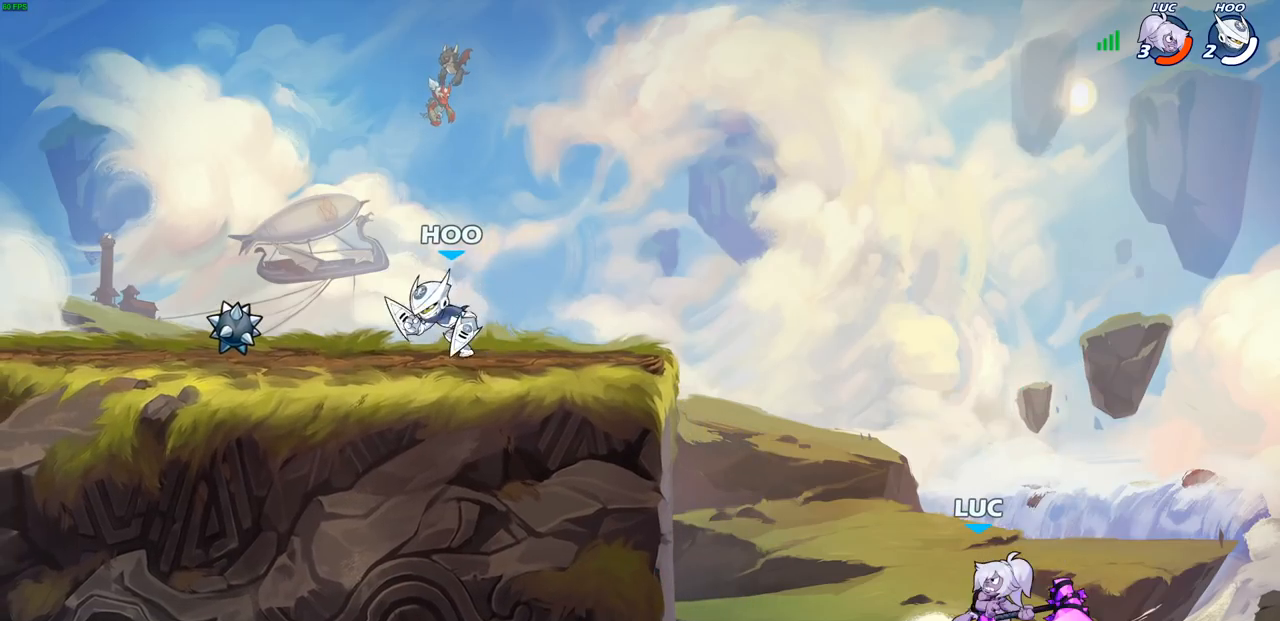
{"buttons": ["CIRCLE"], "left_stick": "center", "right_stick": "center", "events": [[17, "R2", "up"]]}
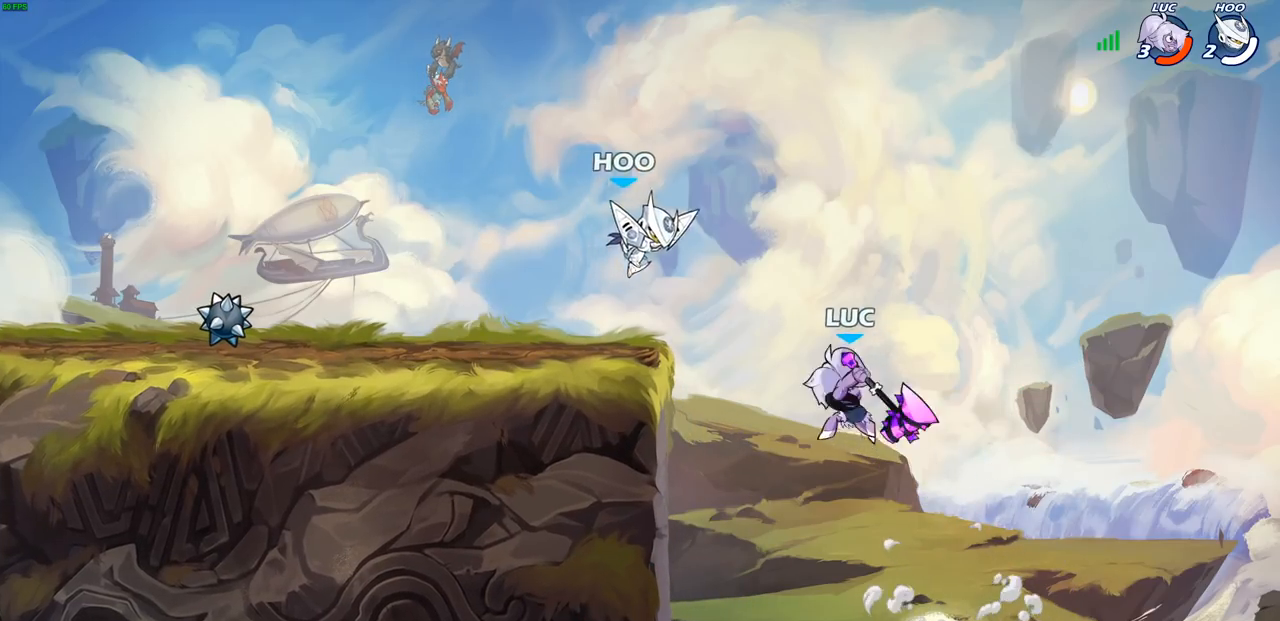
{"buttons": [], "left_stick": "left", "right_stick": "center", "events": [[33, "CIRCLE", "up"], [417, "left_stick", "left"]]}
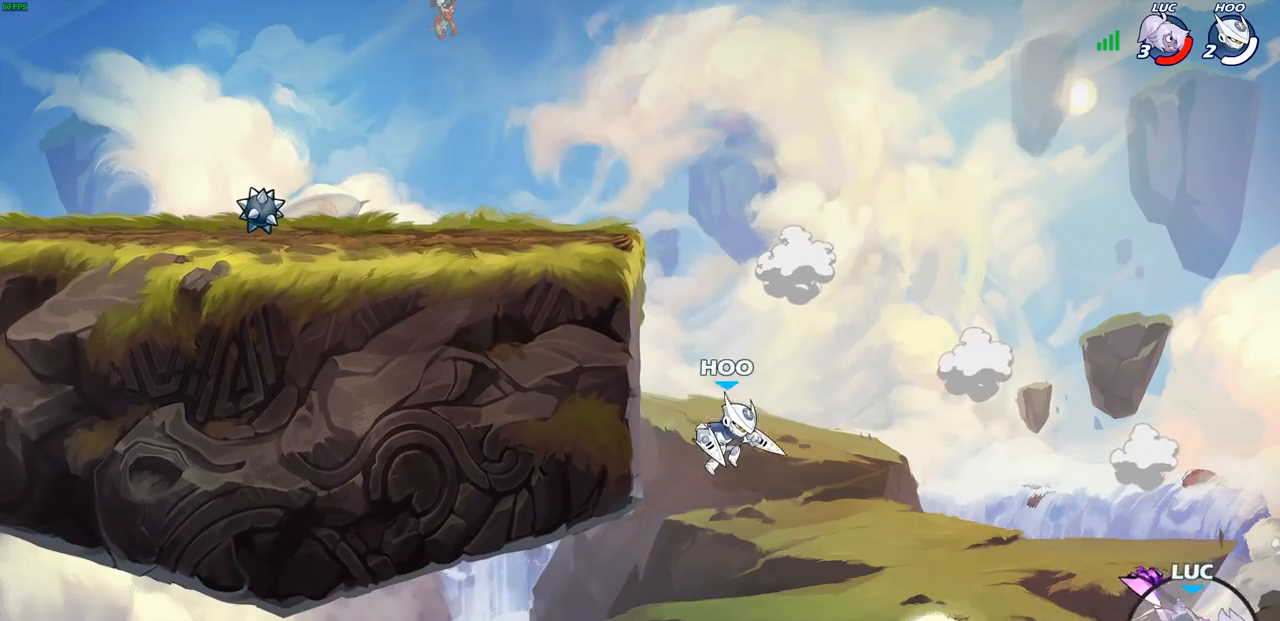
{"buttons": [], "left_stick": "center", "right_stick": "center", "events": [[217, "left_stick", "center"]]}
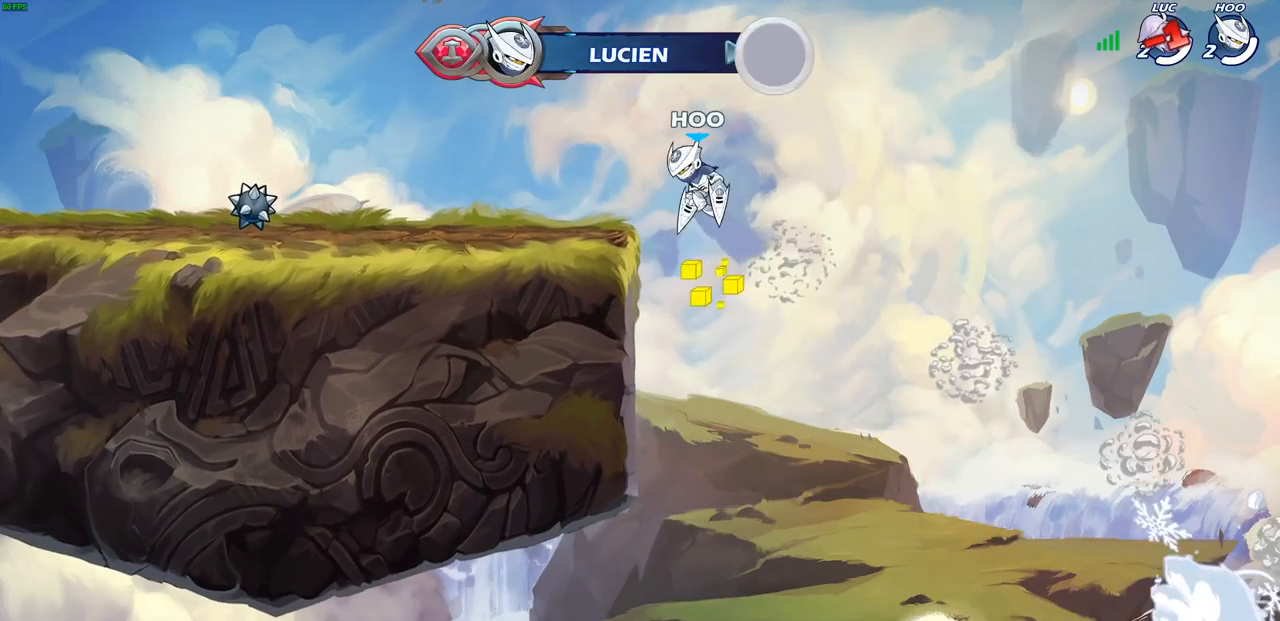
{"buttons": [], "left_stick": "center", "right_stick": "center", "events": []}
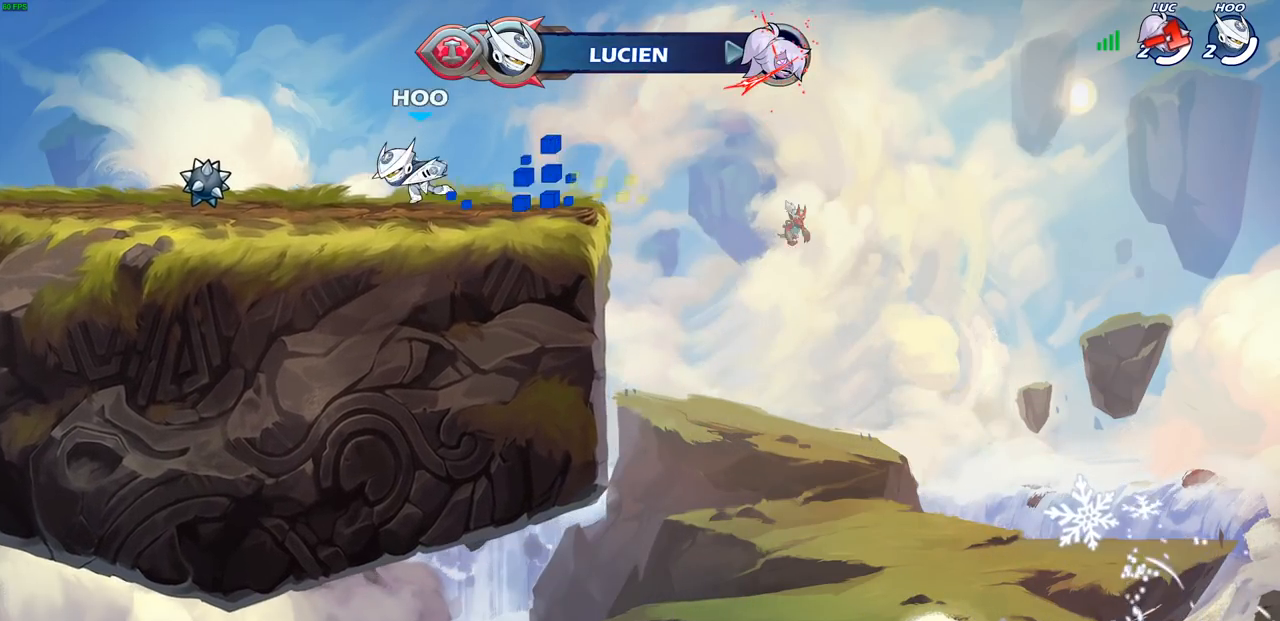
{"buttons": [], "left_stick": "center", "right_stick": "center", "events": []}
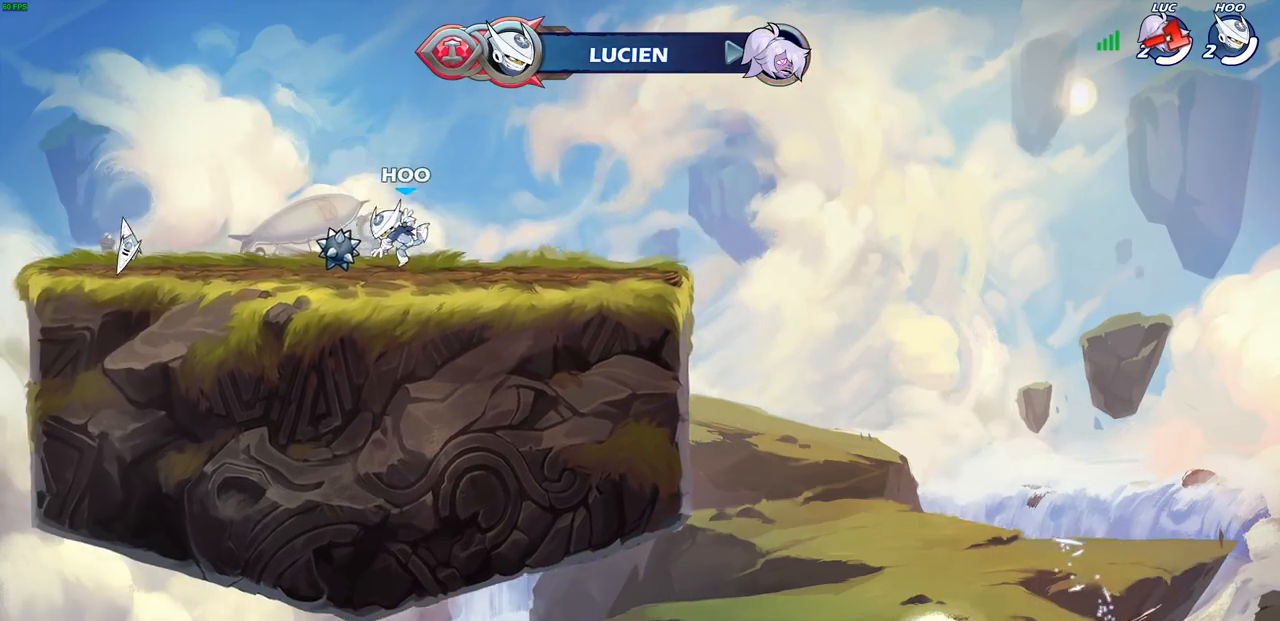
{"buttons": [], "left_stick": "center", "right_stick": "center", "events": []}
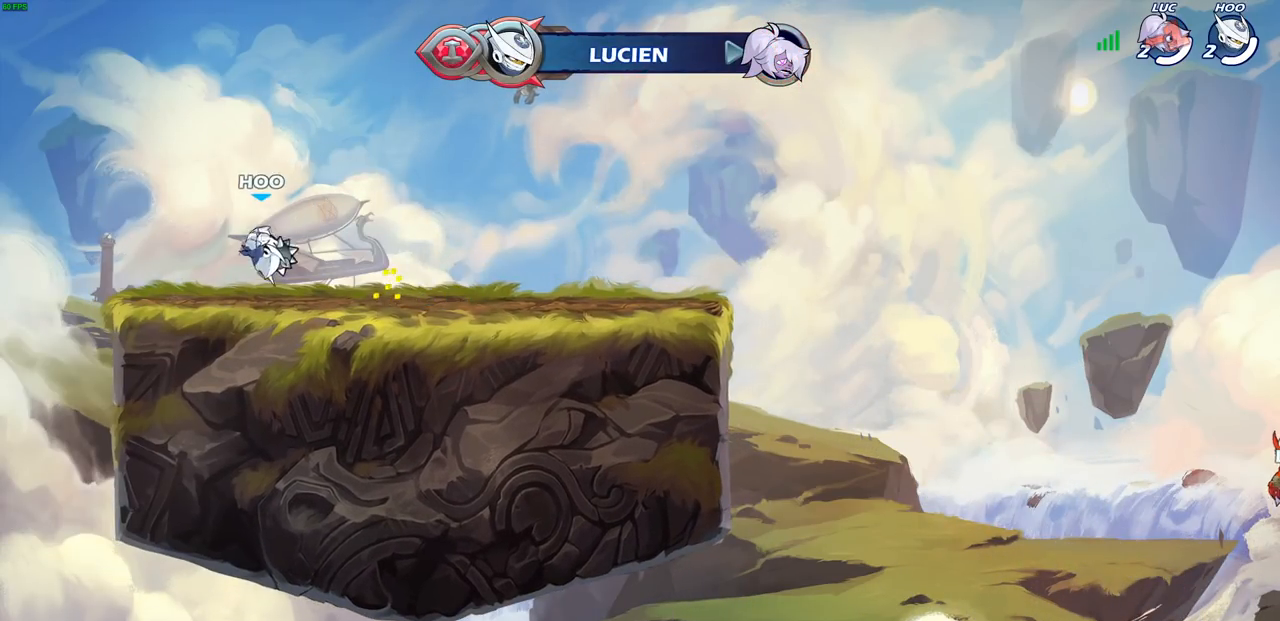
{"buttons": [], "left_stick": "center", "right_stick": "center", "events": []}
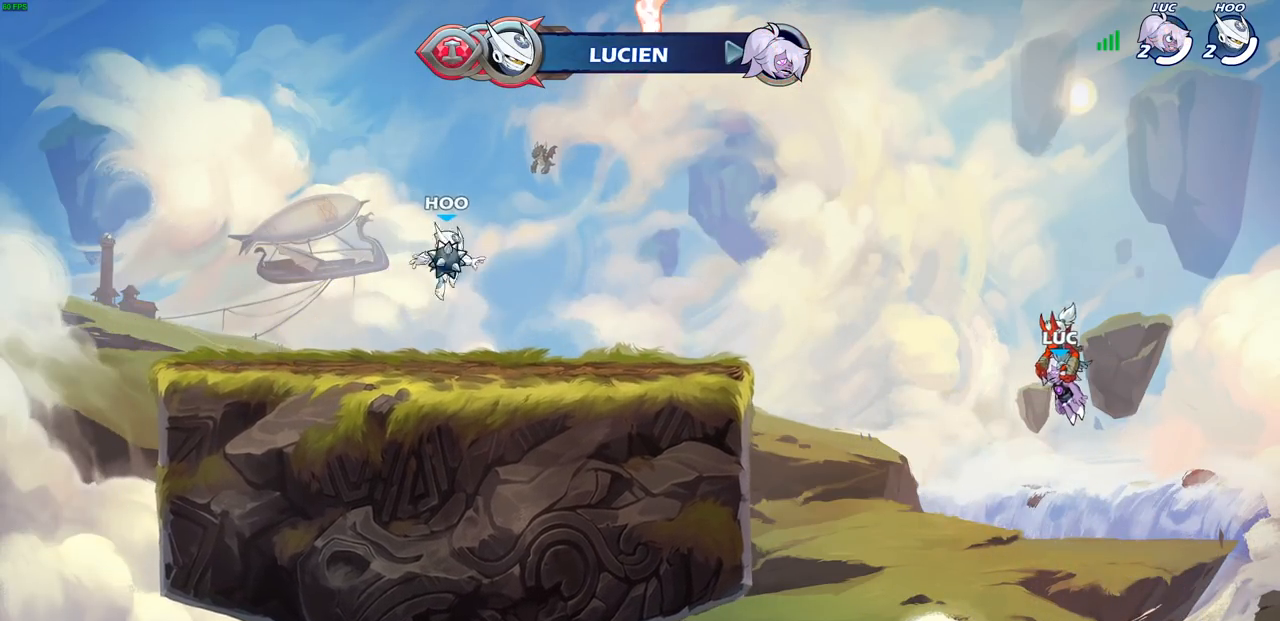
{"buttons": [], "left_stick": "center", "right_stick": "center", "events": []}
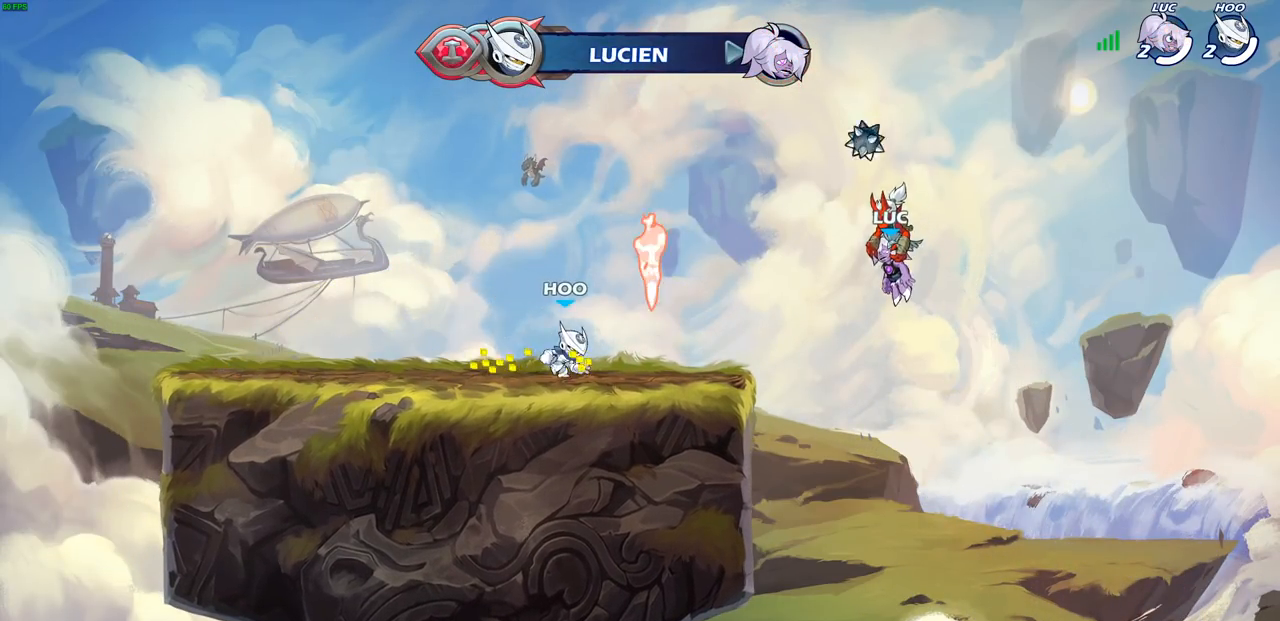
{"buttons": [], "left_stick": "center", "right_stick": "center", "events": []}
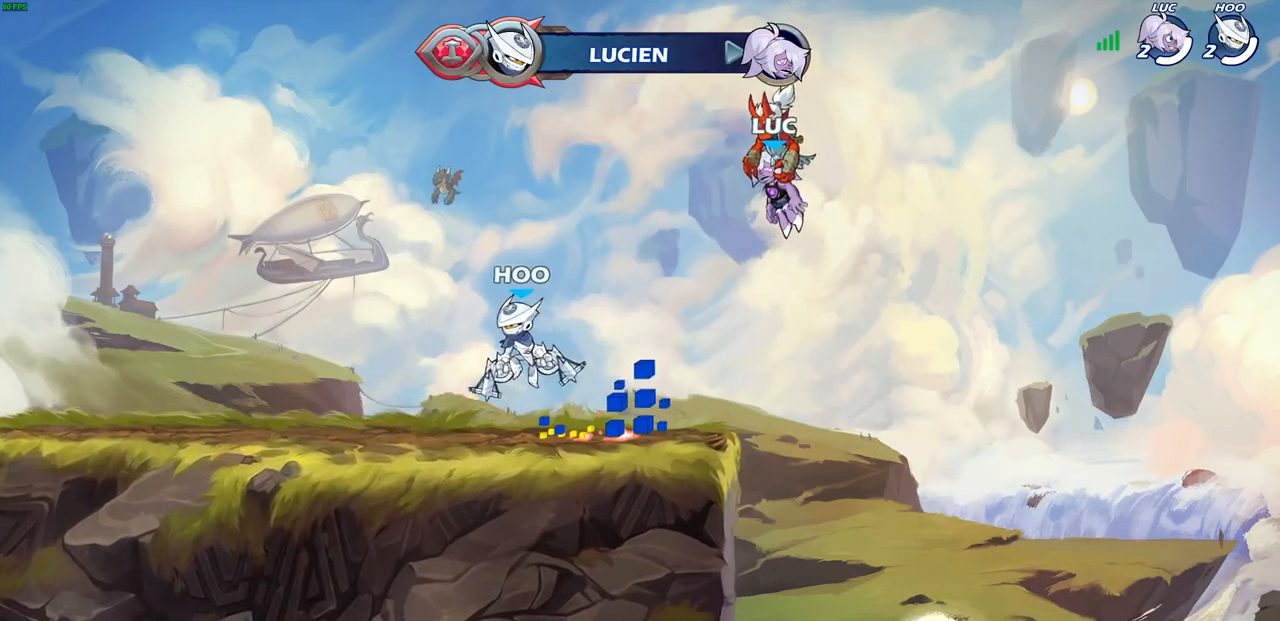
{"buttons": ["SELECT"], "left_stick": "center", "right_stick": "center", "events": [[367, "SELECT", "down"]]}
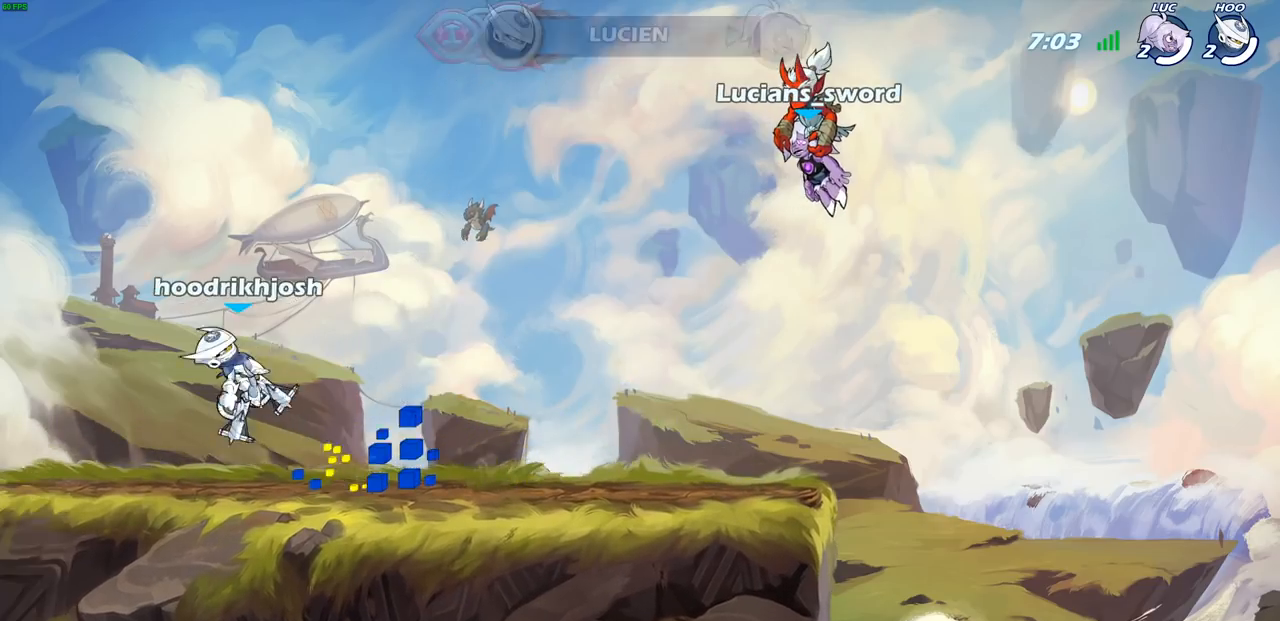
{"buttons": ["SELECT"], "left_stick": "center", "right_stick": "center", "events": []}
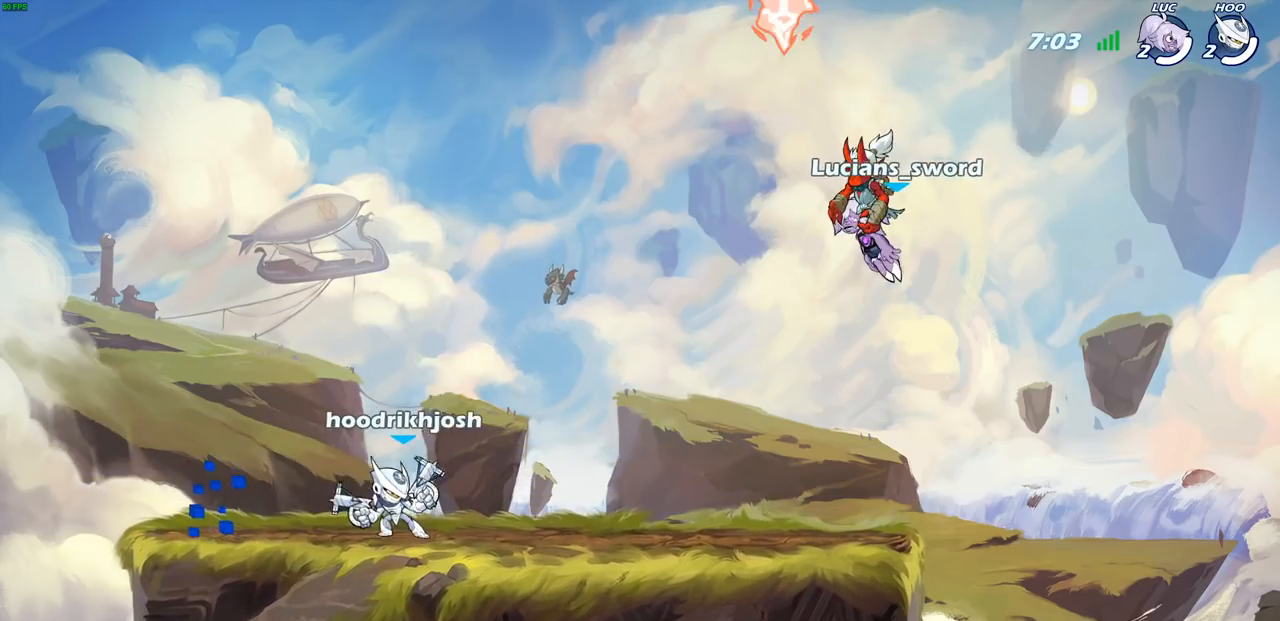
{"buttons": [], "left_stick": "center", "right_stick": "center", "events": [[133, "SELECT", "up"]]}
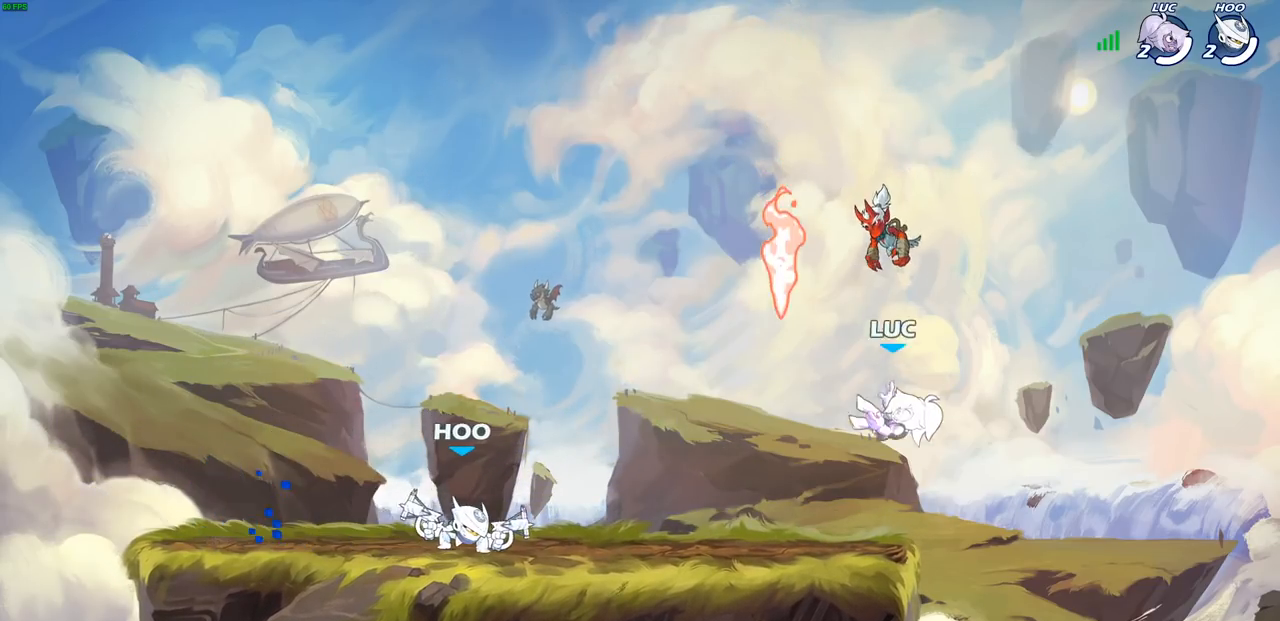
{"buttons": [], "left_stick": "center", "right_stick": "center", "events": [[117, "left_stick", "left"], [467, "left_stick", "center"]]}